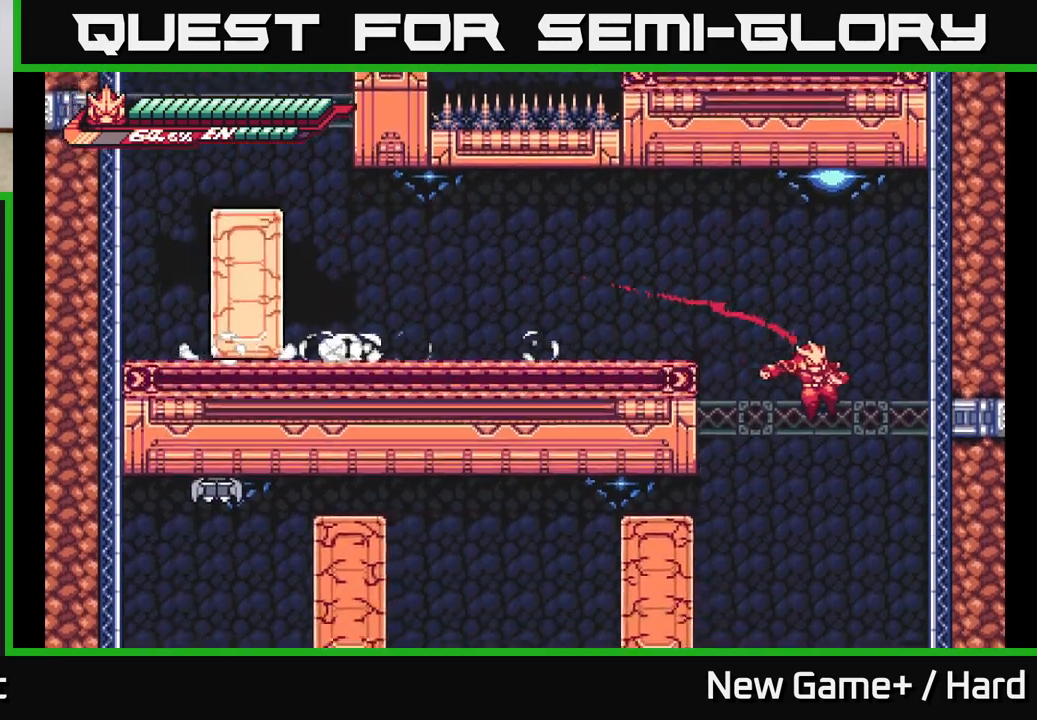
Gameplay with a controller (Xbox layout); each line is a JSON object with the inputs held at the frame after it. "events" lists button and stick changes between this image and that frame as [ms after this image, input, new state], when the widget could be followed in between.
{"buttons": [], "left_stick": "left", "right_stick": "center", "events": [[33, "left_stick", "left"], [200, "X", "down"], [300, "X", "up"], [367, "X", "down"], [500, "X", "up"]]}
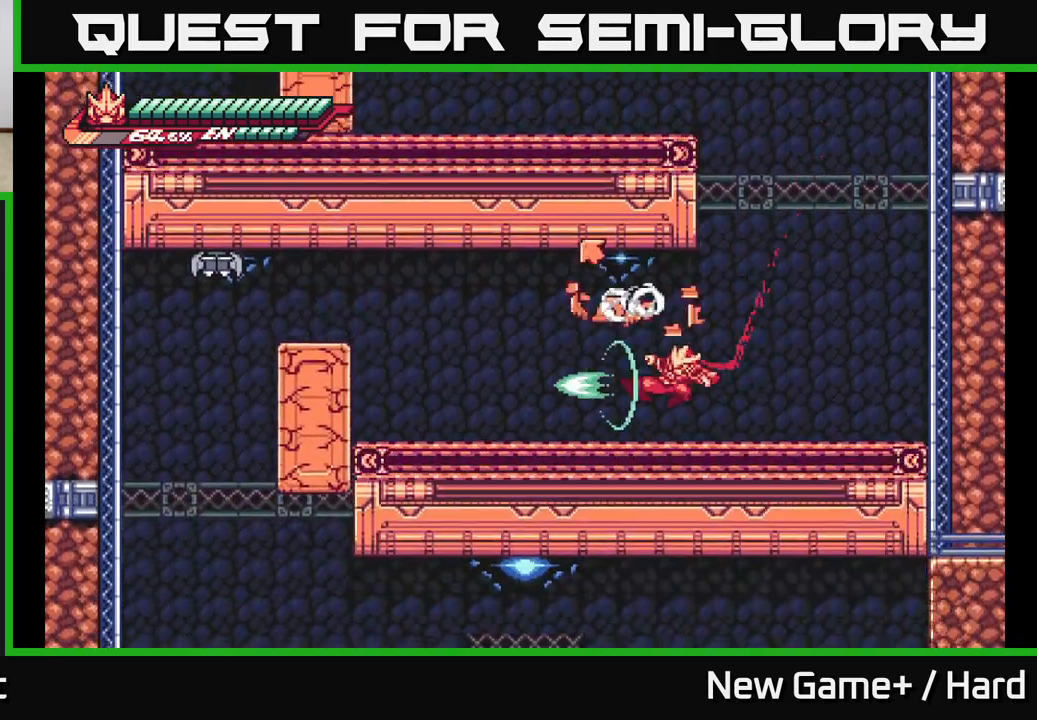
{"buttons": ["A", "L2"], "left_stick": "left", "right_stick": "center", "events": [[200, "L2", "down"], [433, "A", "down"]]}
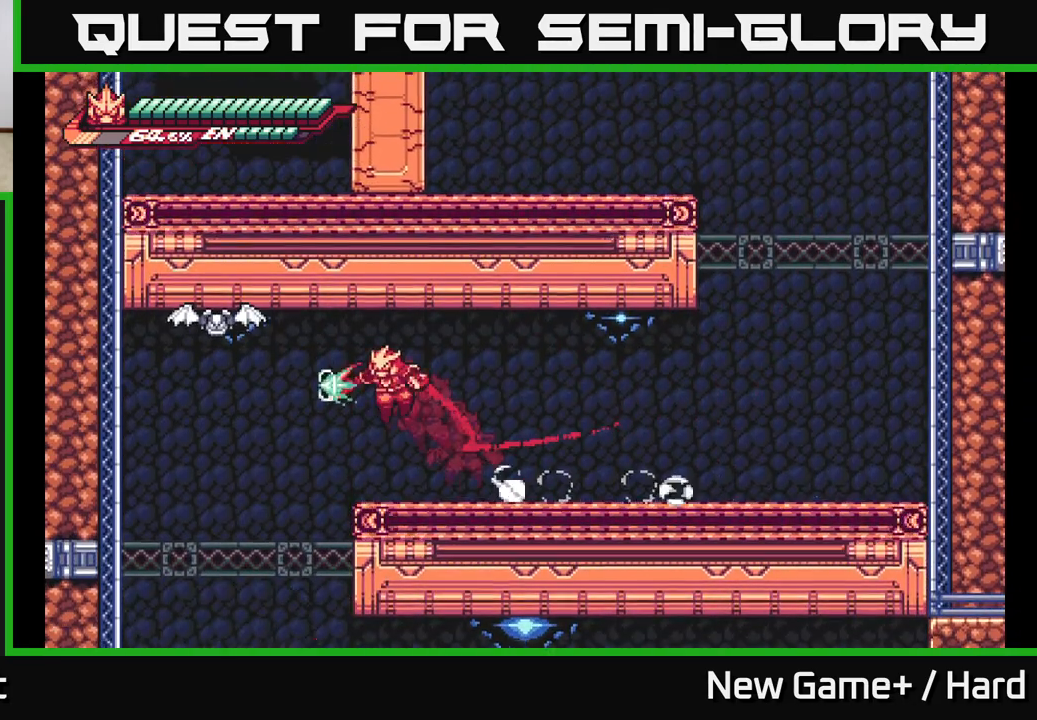
{"buttons": ["A"], "left_stick": "center", "right_stick": "center", "events": [[17, "X", "down"], [83, "L2", "up"], [117, "A", "up"], [117, "left_stick", "center"], [133, "X", "up"], [250, "X", "down"], [367, "X", "up"], [500, "A", "down"]]}
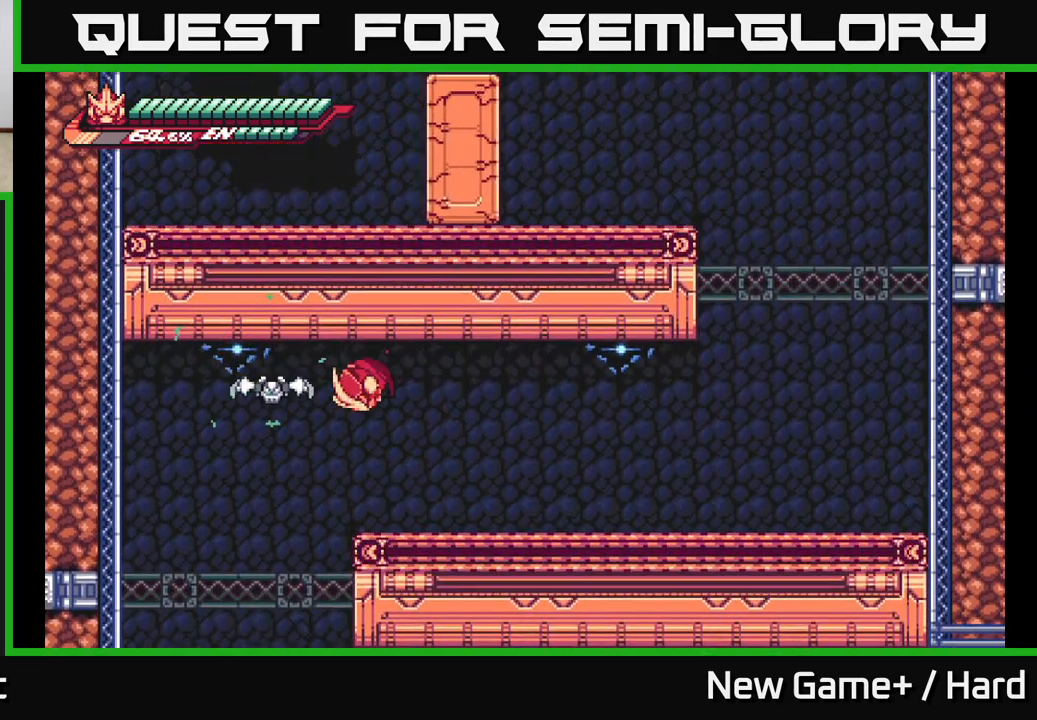
{"buttons": [], "left_stick": "left", "right_stick": "center", "events": [[67, "X", "down"], [200, "X", "up"], [217, "A", "up"], [267, "left_stick", "right"], [467, "left_stick", "left"]]}
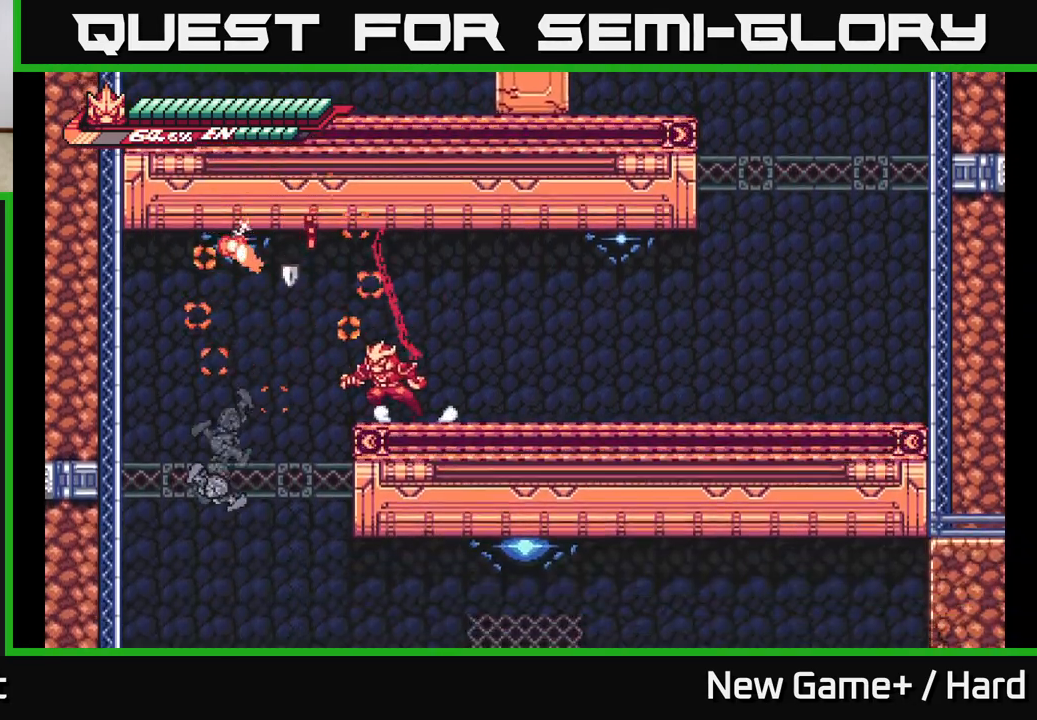
{"buttons": [], "left_stick": "center", "right_stick": "center", "events": [[50, "A", "down"], [50, "L2", "down"], [67, "X", "down"], [167, "A", "up"], [183, "X", "up"], [217, "L2", "up"], [483, "left_stick", "center"]]}
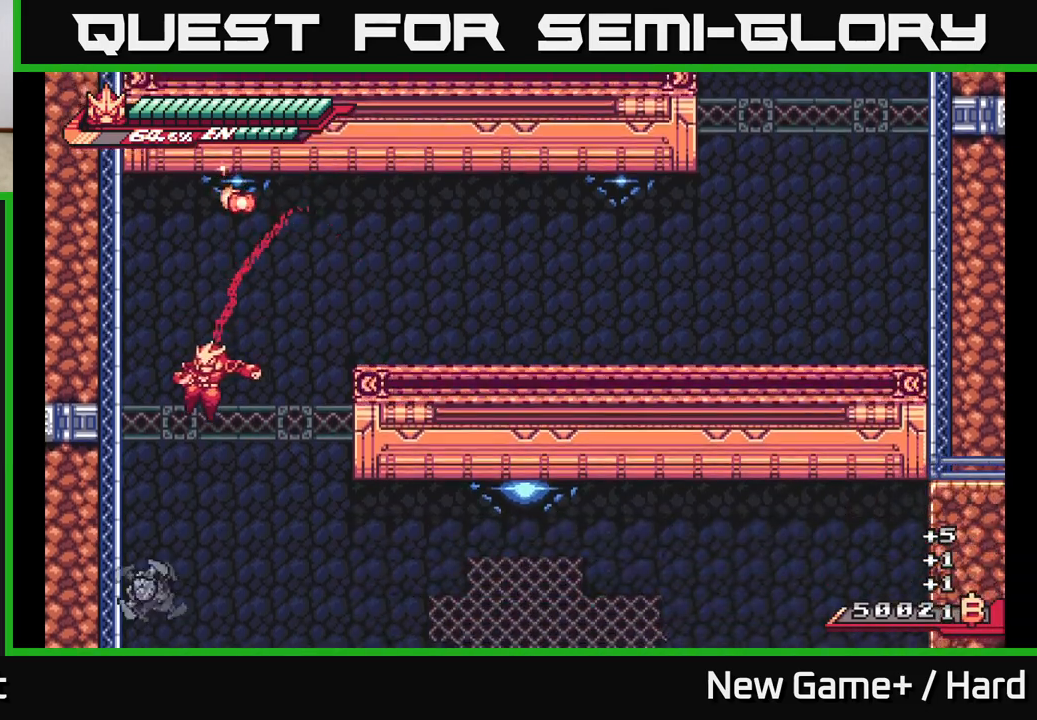
{"buttons": ["L2"], "left_stick": "right", "right_stick": "center", "events": [[100, "left_stick", "right"], [183, "L2", "down"], [200, "X", "down"], [283, "X", "up"], [350, "L2", "up"], [383, "left_stick", "center"], [467, "left_stick", "right"], [500, "L2", "down"]]}
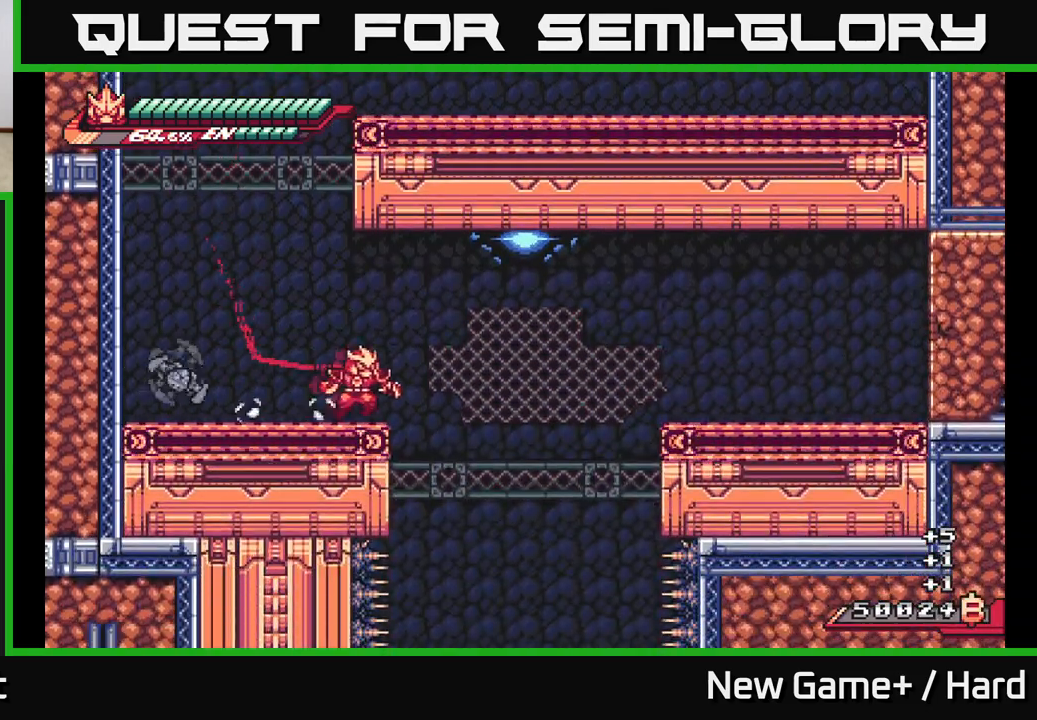
{"buttons": [], "left_stick": "center", "right_stick": "center", "events": [[133, "A", "down"], [200, "A", "up"], [217, "L2", "up"], [433, "left_stick", "center"]]}
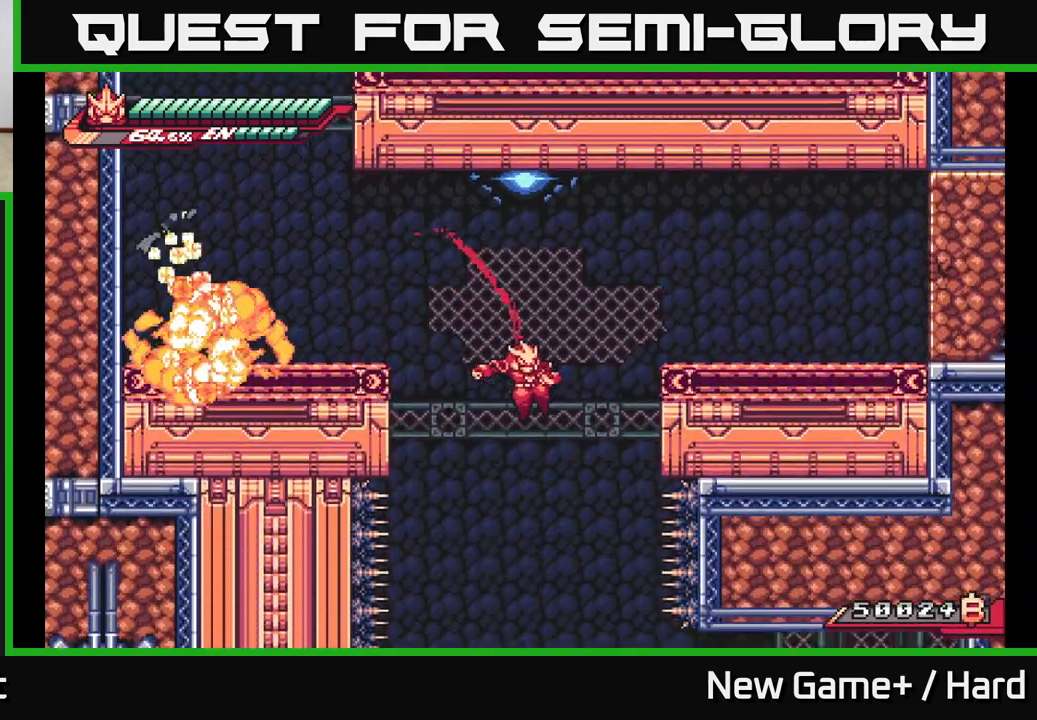
{"buttons": ["L2"], "left_stick": "right", "right_stick": "center", "events": [[33, "left_stick", "left"], [117, "left_stick", "center"], [450, "left_stick", "right"], [467, "L2", "down"]]}
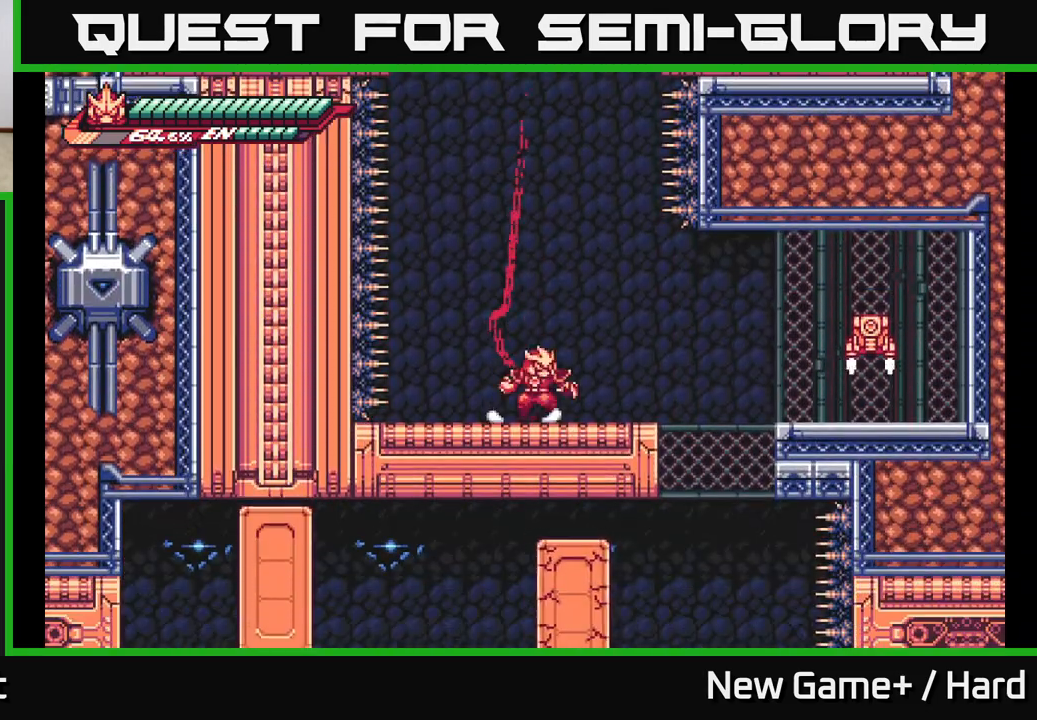
{"buttons": ["L2"], "left_stick": "right", "right_stick": "center", "events": [[267, "A", "down"], [417, "A", "up"]]}
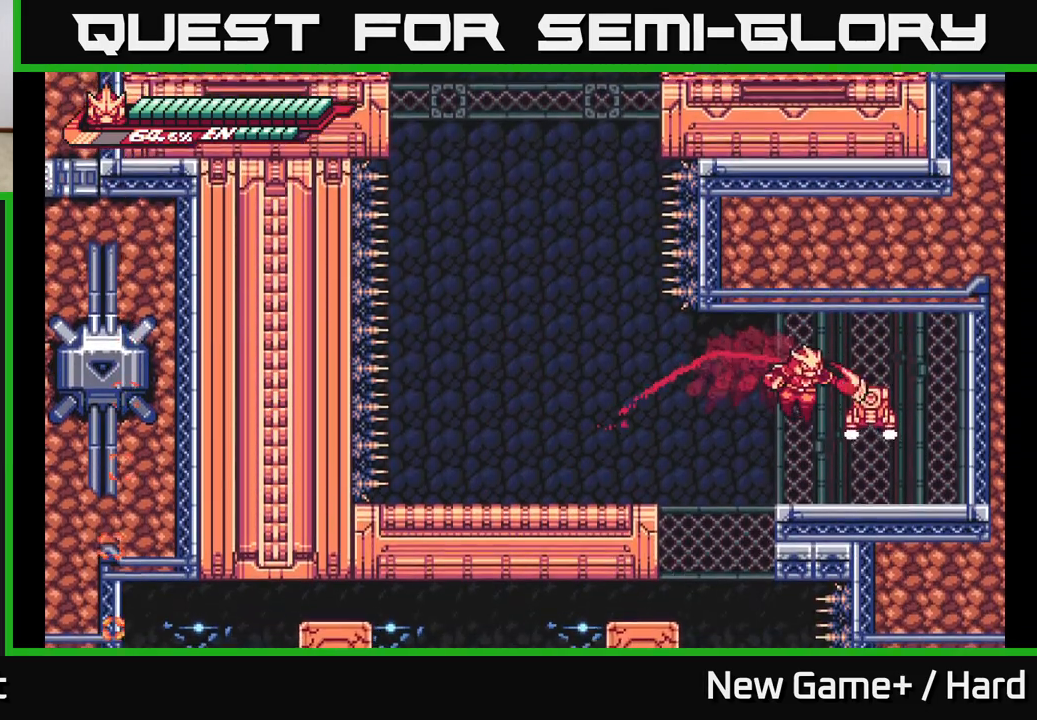
{"buttons": [], "left_stick": "left", "right_stick": "center", "events": [[33, "X", "down"], [133, "X", "up"], [183, "L2", "up"], [233, "left_stick", "left"], [283, "L2", "down"], [500, "L2", "up"]]}
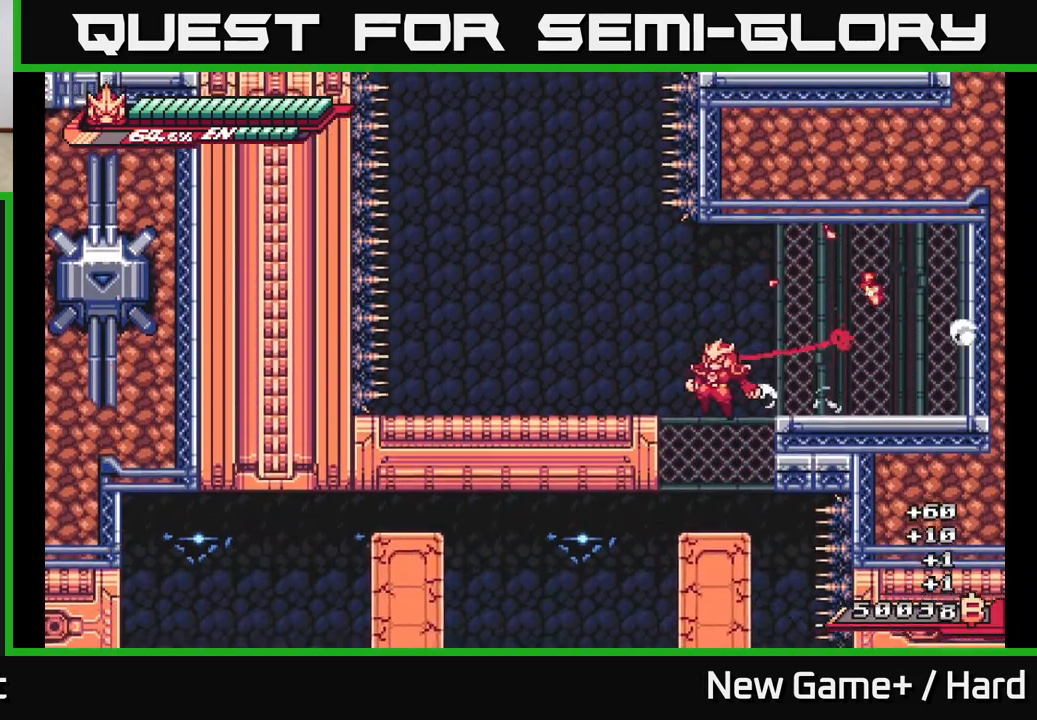
{"buttons": ["X"], "left_stick": "left", "right_stick": "center", "events": [[33, "left_stick", "center"], [250, "left_stick", "left"], [483, "X", "down"]]}
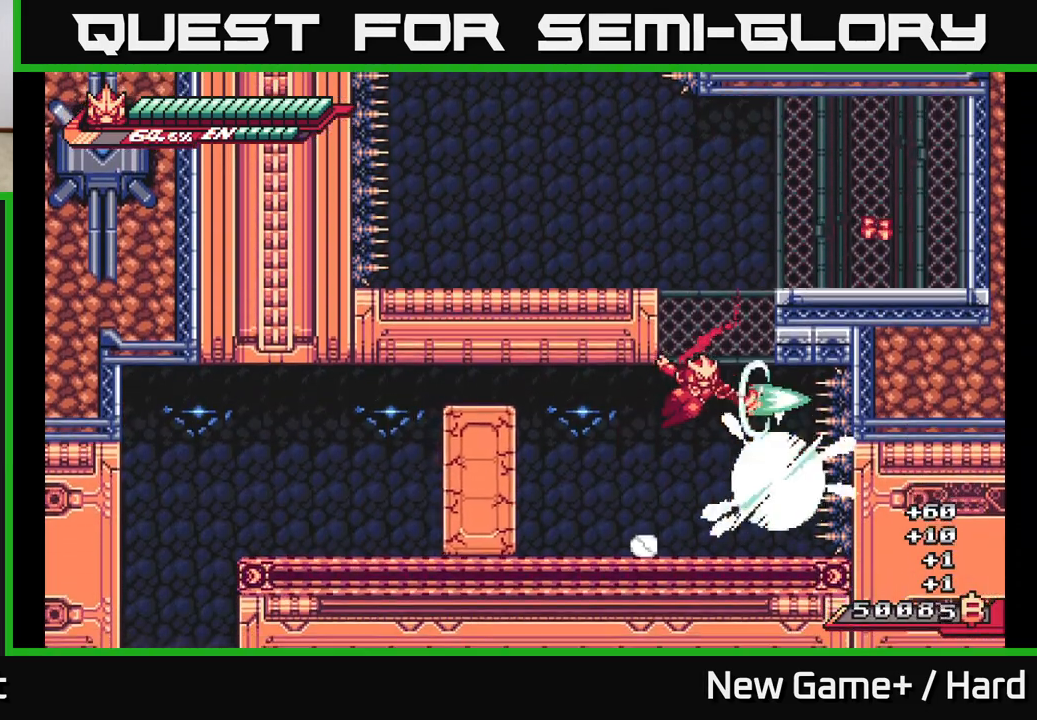
{"buttons": ["A", "X"], "left_stick": "left", "right_stick": "center", "events": [[117, "X", "up"], [283, "X", "down"], [400, "A", "down"], [417, "X", "up"], [483, "X", "down"]]}
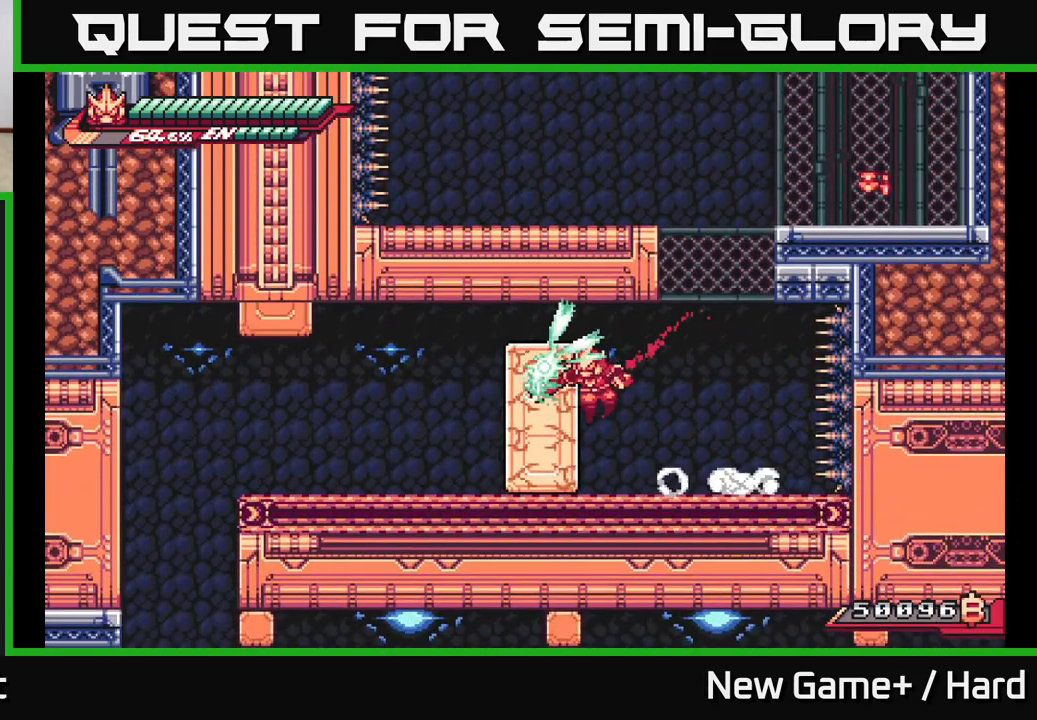
{"buttons": [], "left_stick": "left", "right_stick": "center", "events": [[67, "A", "up"], [83, "X", "up"], [150, "X", "down"], [267, "X", "up"], [333, "L2", "down"], [500, "L2", "up"]]}
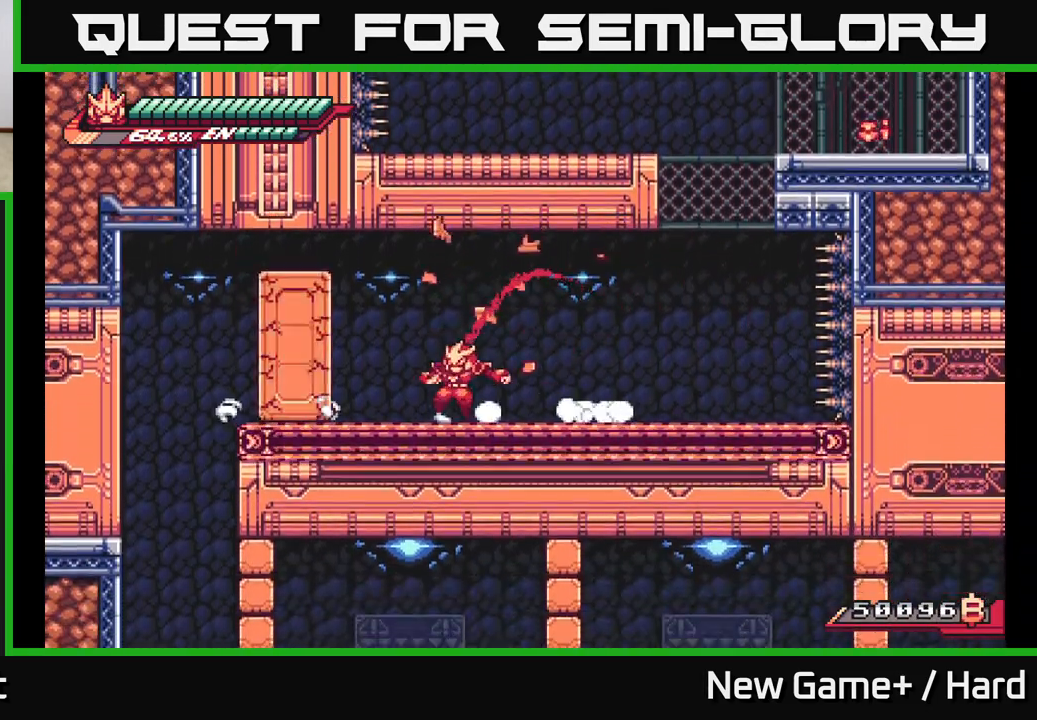
{"buttons": ["L2"], "left_stick": "left", "right_stick": "center", "events": [[33, "A", "down"], [100, "X", "down"], [133, "A", "up"], [200, "X", "up"], [267, "X", "down"], [383, "X", "up"], [450, "L2", "down"]]}
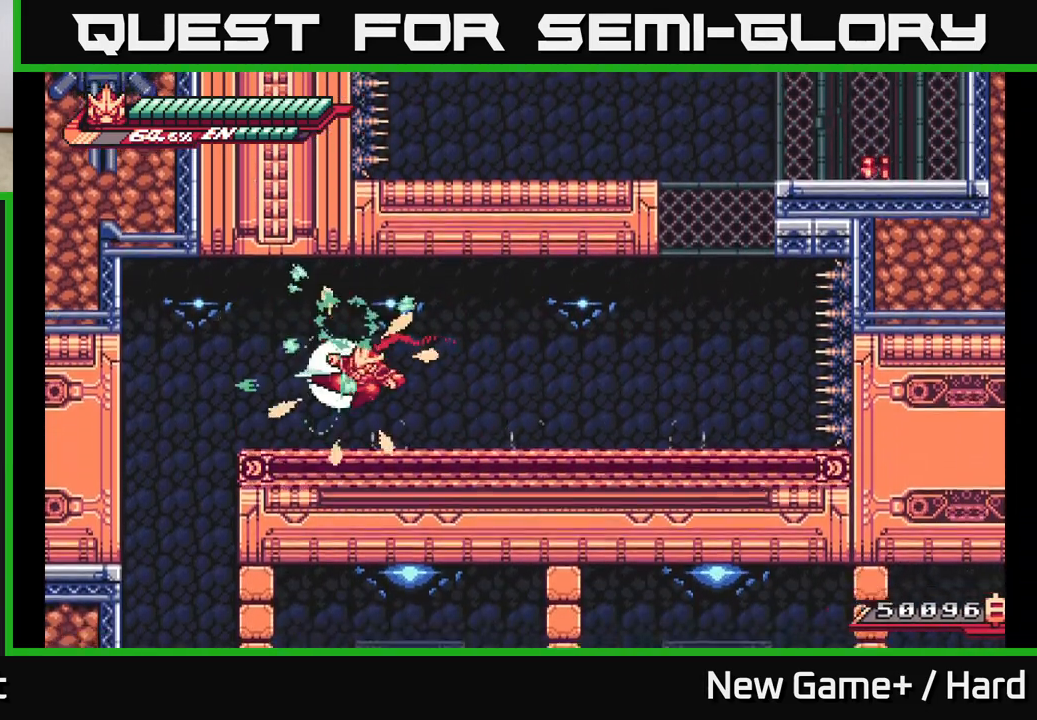
{"buttons": ["L2"], "left_stick": "left", "right_stick": "center", "events": [[67, "X", "down"], [133, "X", "up"]]}
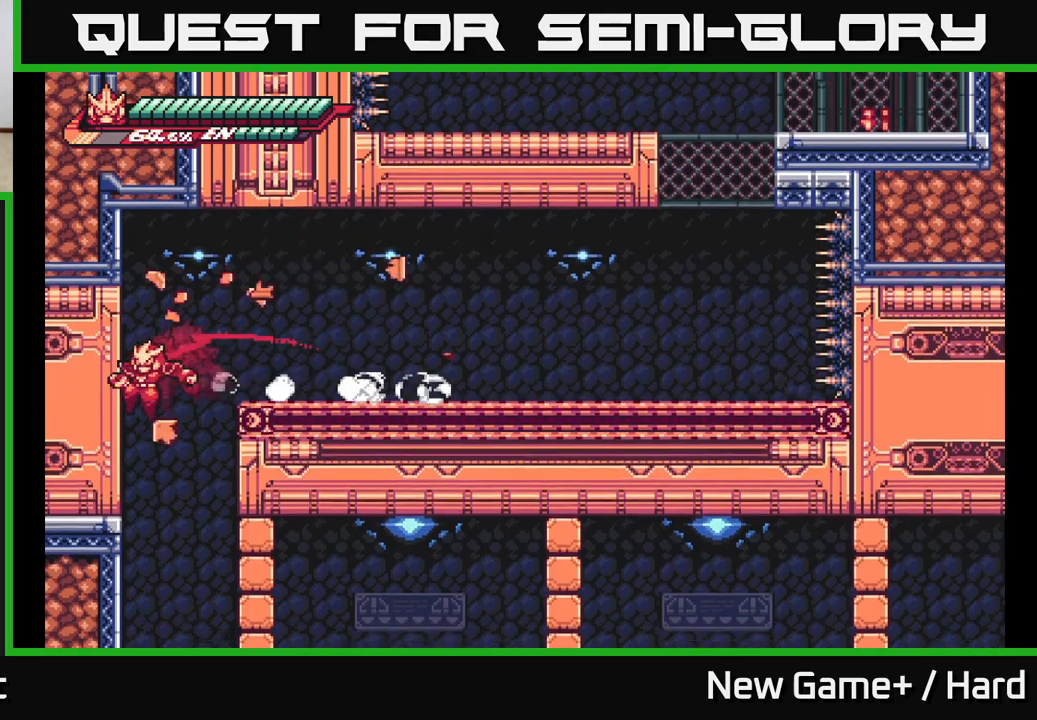
{"buttons": ["X", "L2"], "left_stick": "right", "right_stick": "center", "events": [[67, "left_stick", "center"], [83, "L2", "up"], [150, "left_stick", "right"], [250, "X", "down"], [350, "X", "up"], [433, "X", "down"], [483, "L2", "down"]]}
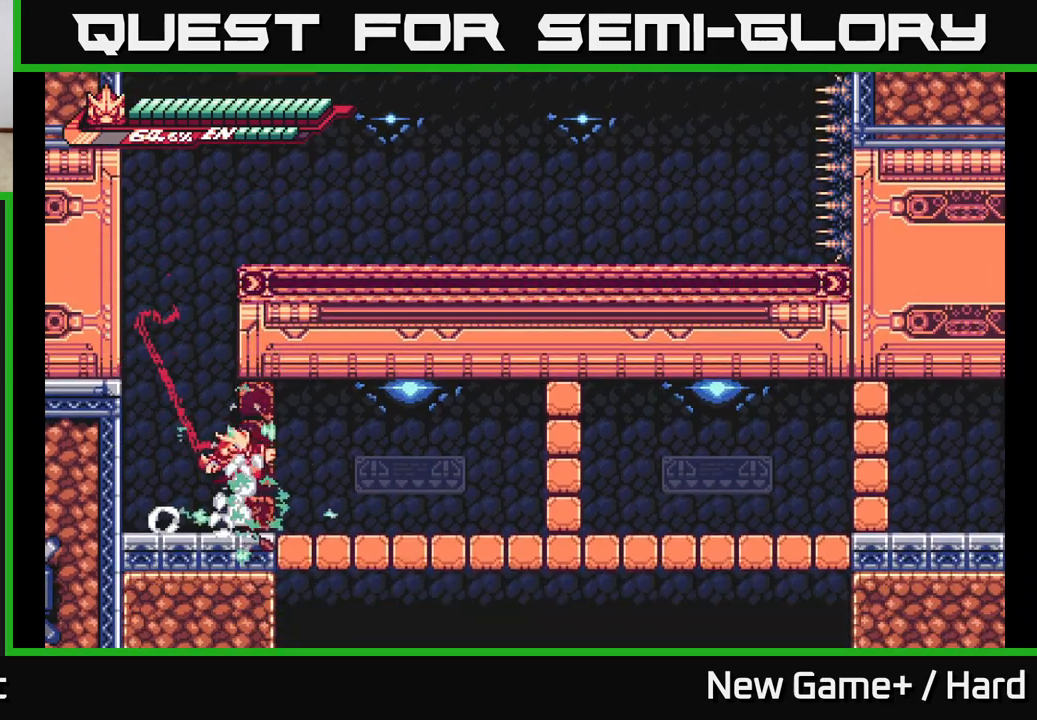
{"buttons": ["A", "X", "L2"], "left_stick": "right", "right_stick": "center", "events": [[33, "X", "up"], [383, "A", "down"], [417, "X", "down"]]}
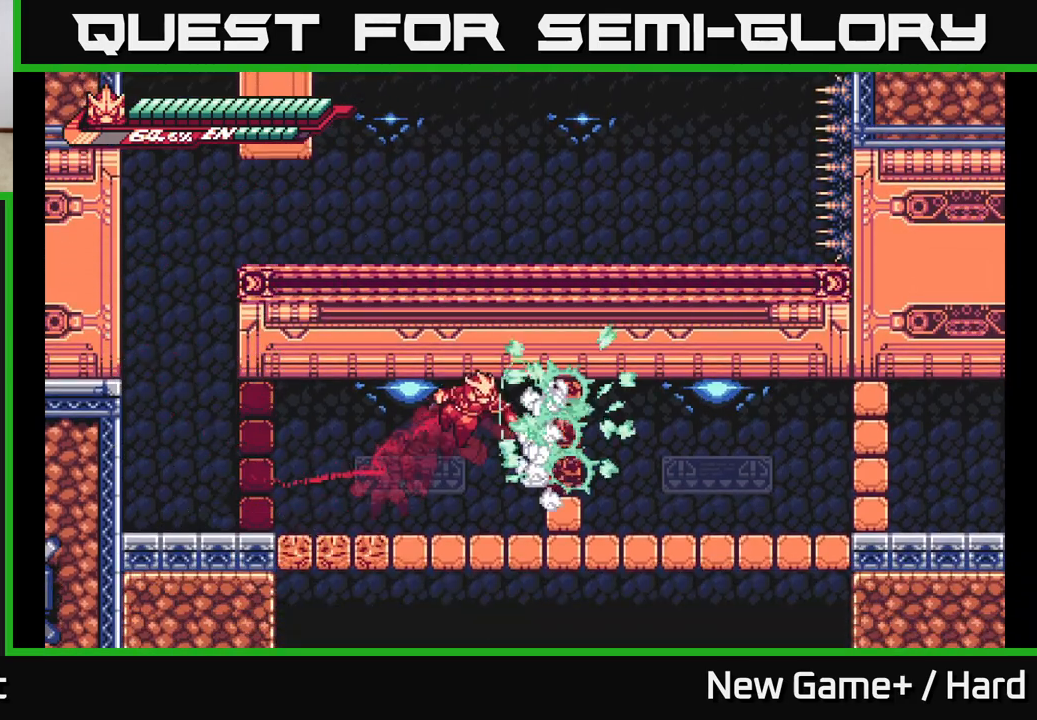
{"buttons": ["L2"], "left_stick": "right", "right_stick": "center", "events": [[33, "X", "up"], [67, "A", "up"]]}
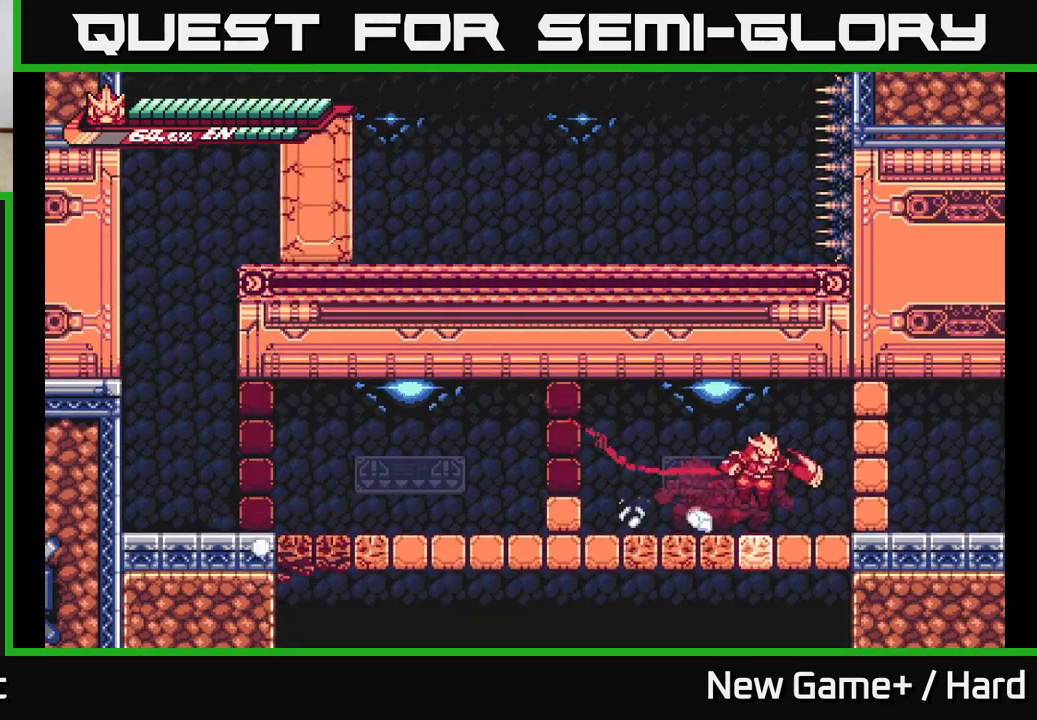
{"buttons": ["L2"], "left_stick": "right", "right_stick": "center", "events": [[17, "A", "down"], [33, "X", "down"], [150, "X", "up"], [217, "A", "up"]]}
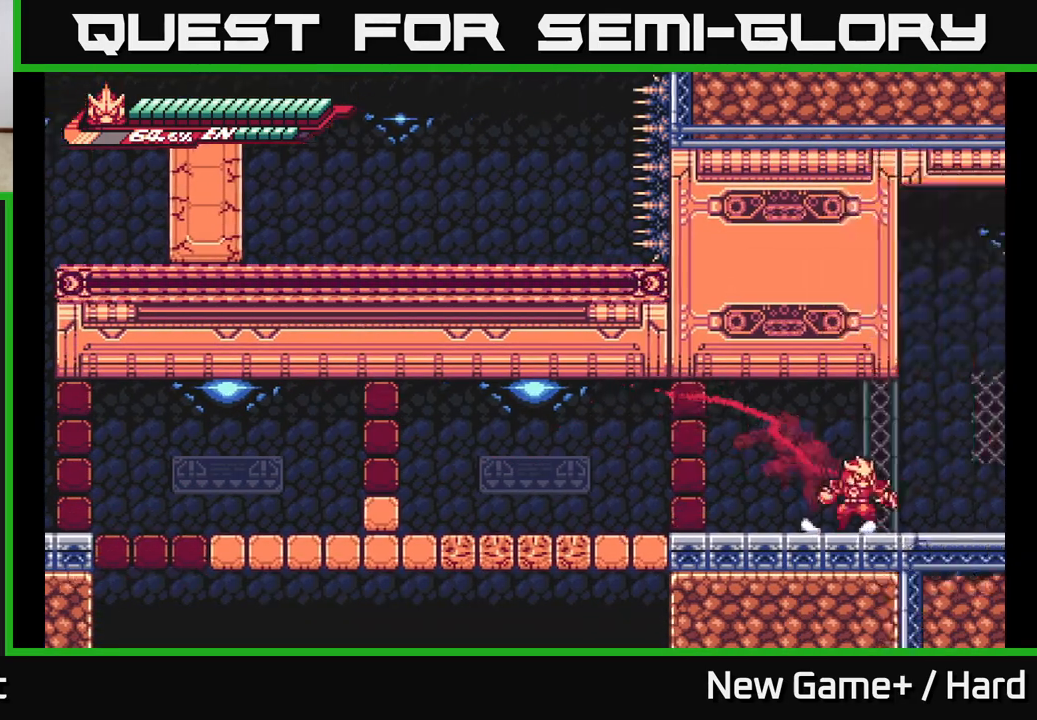
{"buttons": ["A", "L2"], "left_stick": "right", "right_stick": "center", "events": [[350, "A", "down"]]}
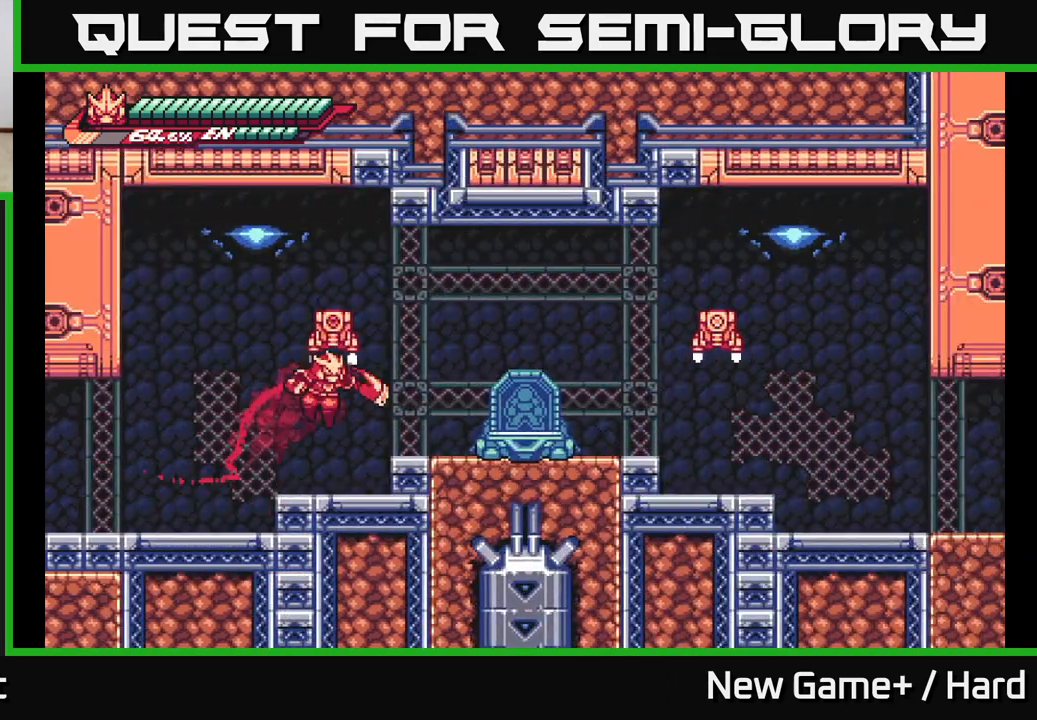
{"buttons": ["L2"], "left_stick": "right", "right_stick": "center", "events": [[33, "X", "down"], [67, "A", "up"], [133, "X", "up"], [317, "L2", "up"], [350, "A", "down"], [350, "L2", "down"], [417, "X", "down"], [467, "A", "up"], [483, "X", "up"]]}
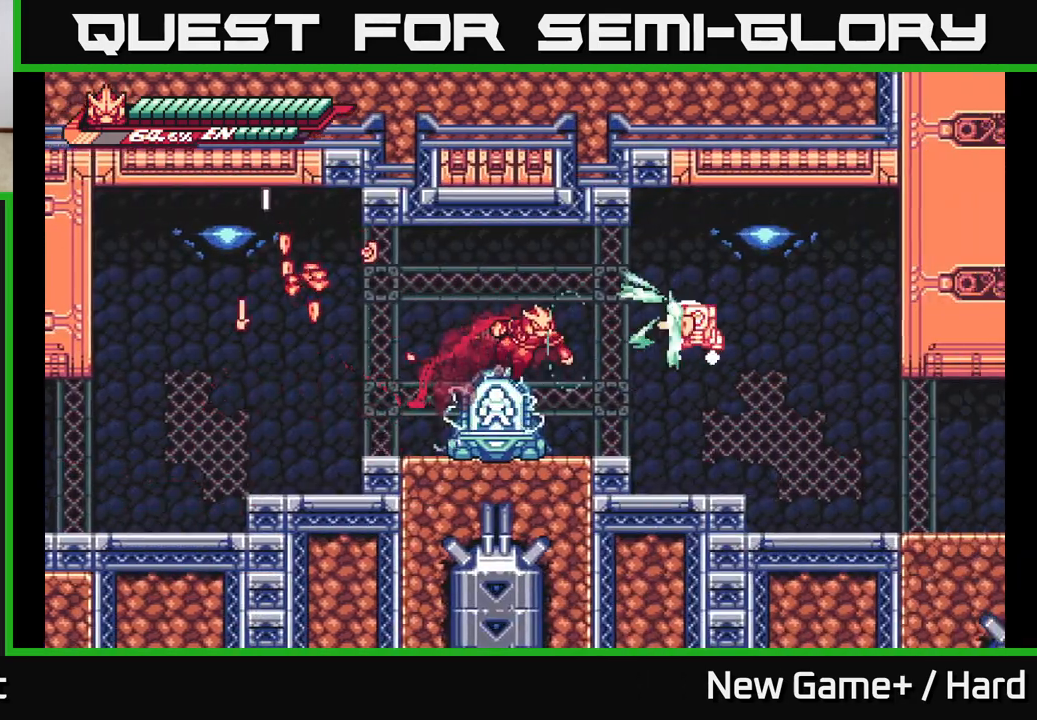
{"buttons": ["L2"], "left_stick": "right", "right_stick": "center", "events": [[333, "A", "down"], [483, "A", "up"]]}
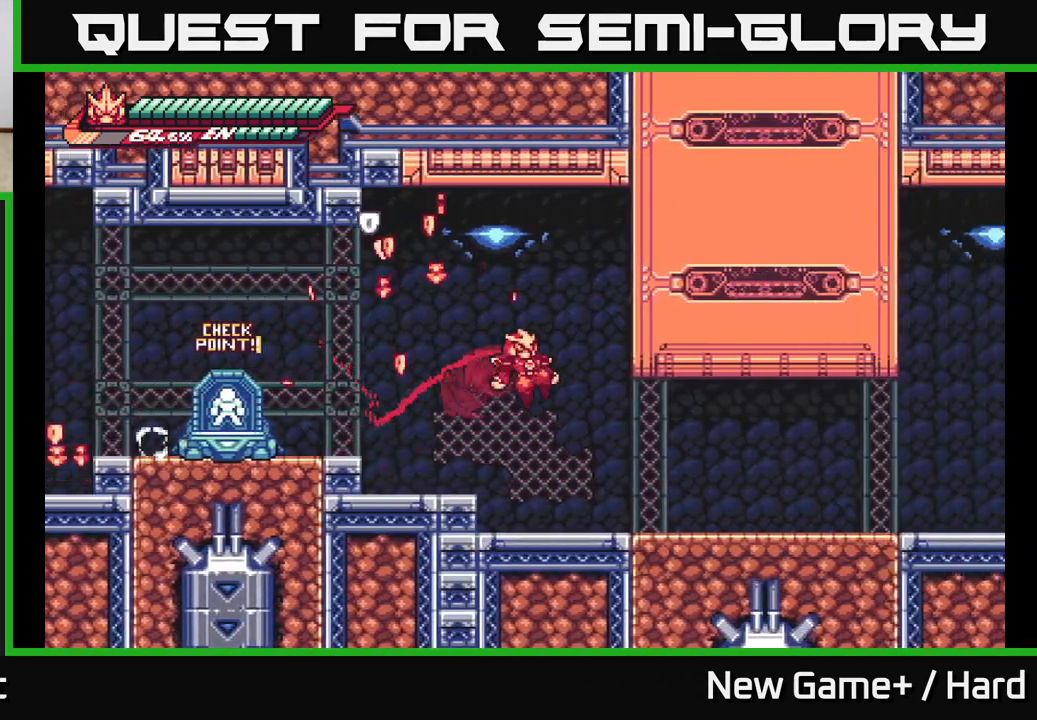
{"buttons": ["L2"], "left_stick": "right", "right_stick": "center", "events": []}
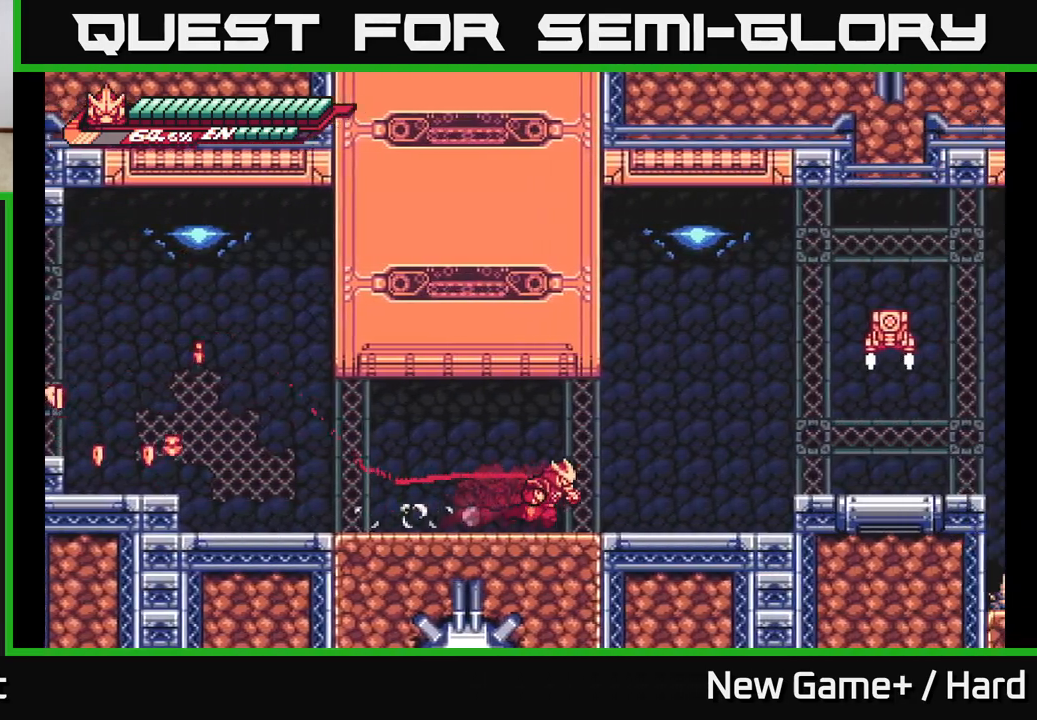
{"buttons": ["A", "L2"], "left_stick": "right", "right_stick": "center", "events": [[250, "A", "down"], [433, "A", "up"], [483, "A", "down"]]}
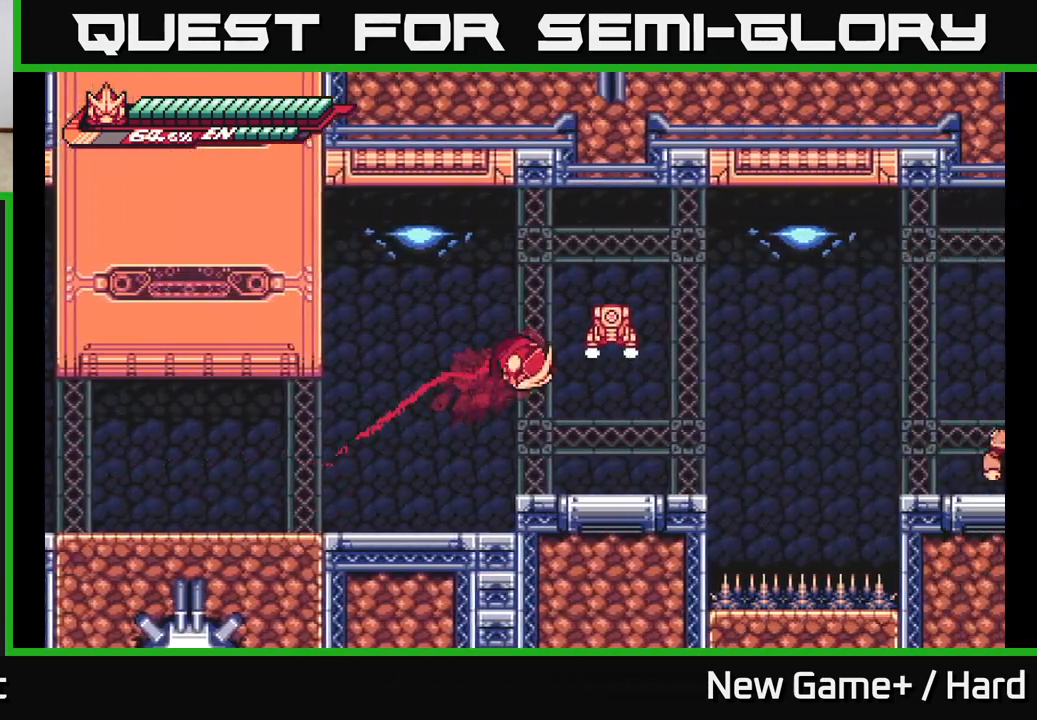
{"buttons": [], "left_stick": "center", "right_stick": "center", "events": [[50, "X", "down"], [150, "A", "up"], [183, "X", "up"], [217, "L2", "up"], [217, "left_stick", "center"]]}
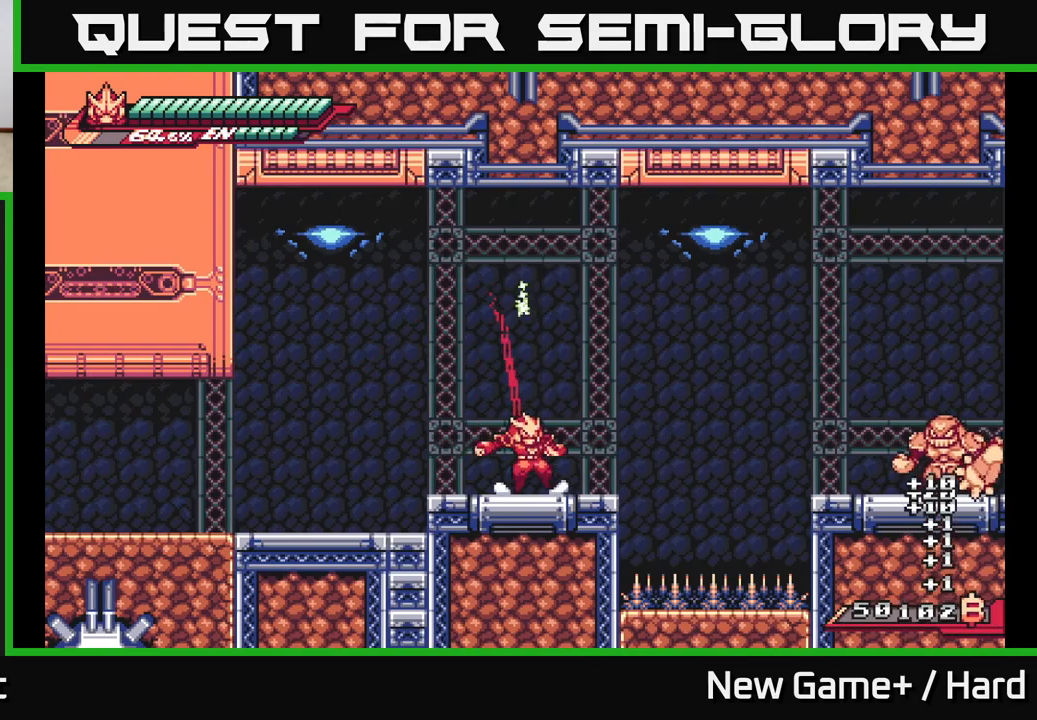
{"buttons": ["A", "L2"], "left_stick": "right", "right_stick": "center", "events": [[33, "left_stick", "right"], [67, "L2", "down"], [267, "A", "down"]]}
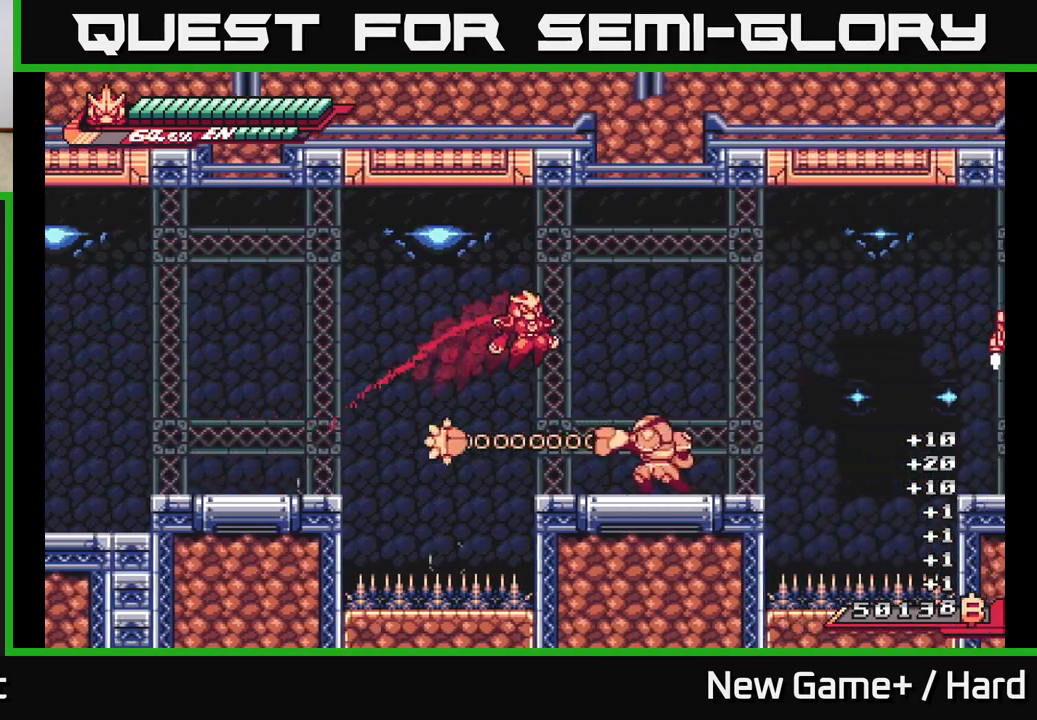
{"buttons": ["A", "L2"], "left_stick": "right", "right_stick": "center", "events": [[17, "A", "up"], [117, "A", "down"]]}
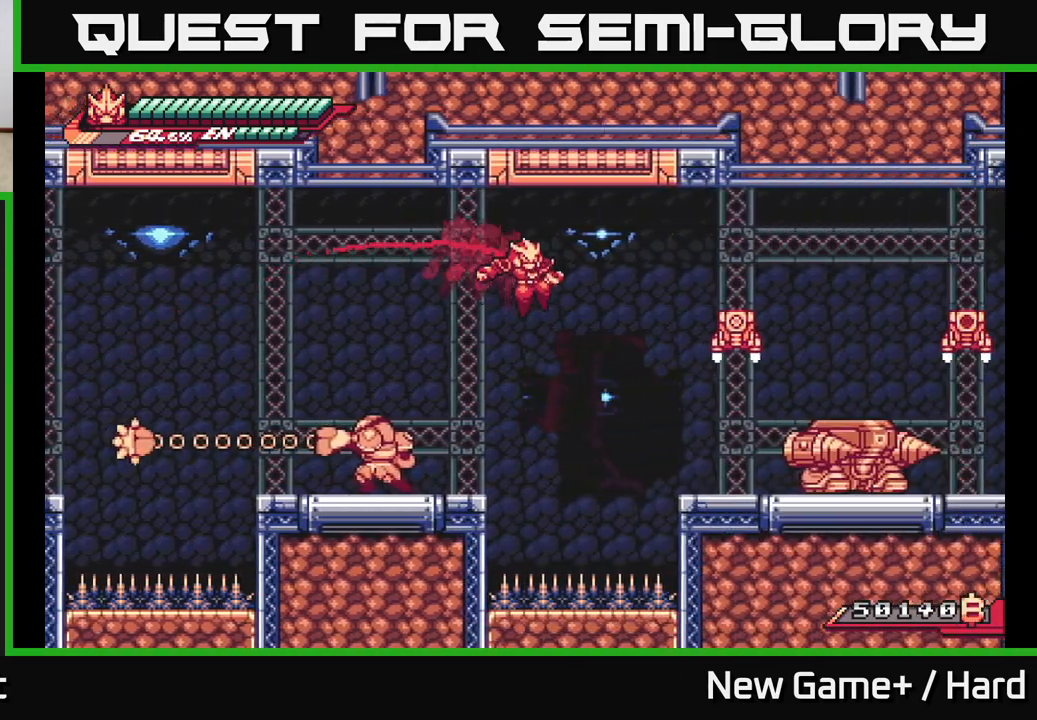
{"buttons": ["A", "X", "L2"], "left_stick": "right", "right_stick": "center", "events": [[233, "A", "up"], [350, "L2", "up"], [367, "A", "down"], [367, "left_stick", "center"], [433, "X", "down"], [450, "L2", "down"], [450, "left_stick", "right"]]}
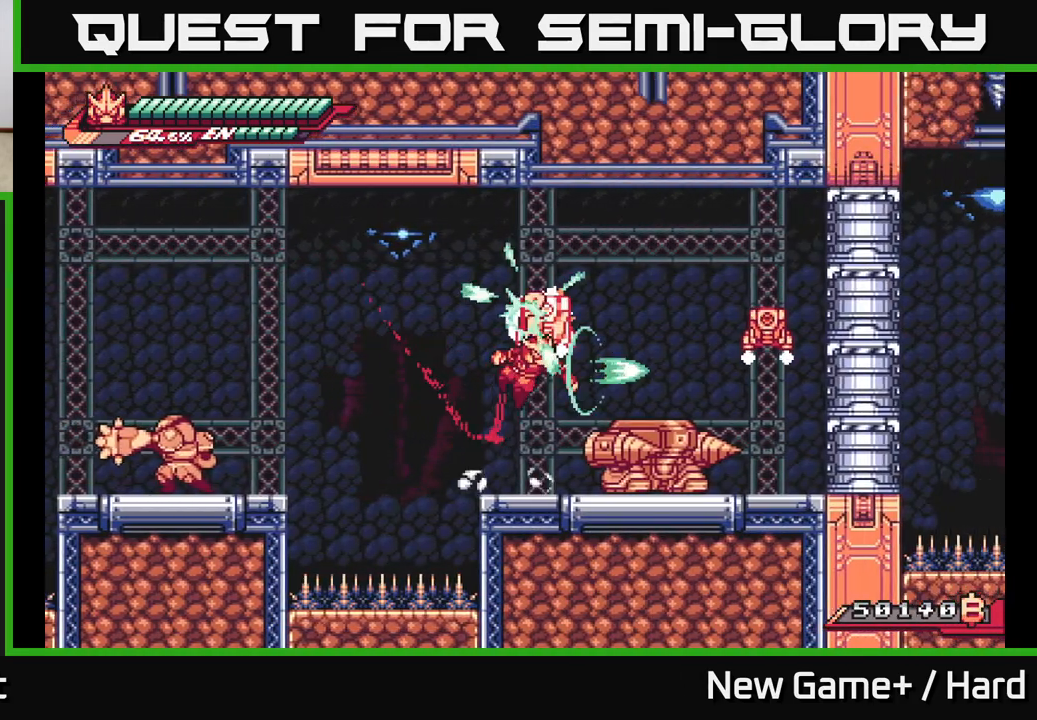
{"buttons": [], "left_stick": "right", "right_stick": "center", "events": [[133, "X", "up"], [167, "A", "up"], [317, "L2", "up"], [333, "left_stick", "center"], [450, "left_stick", "right"]]}
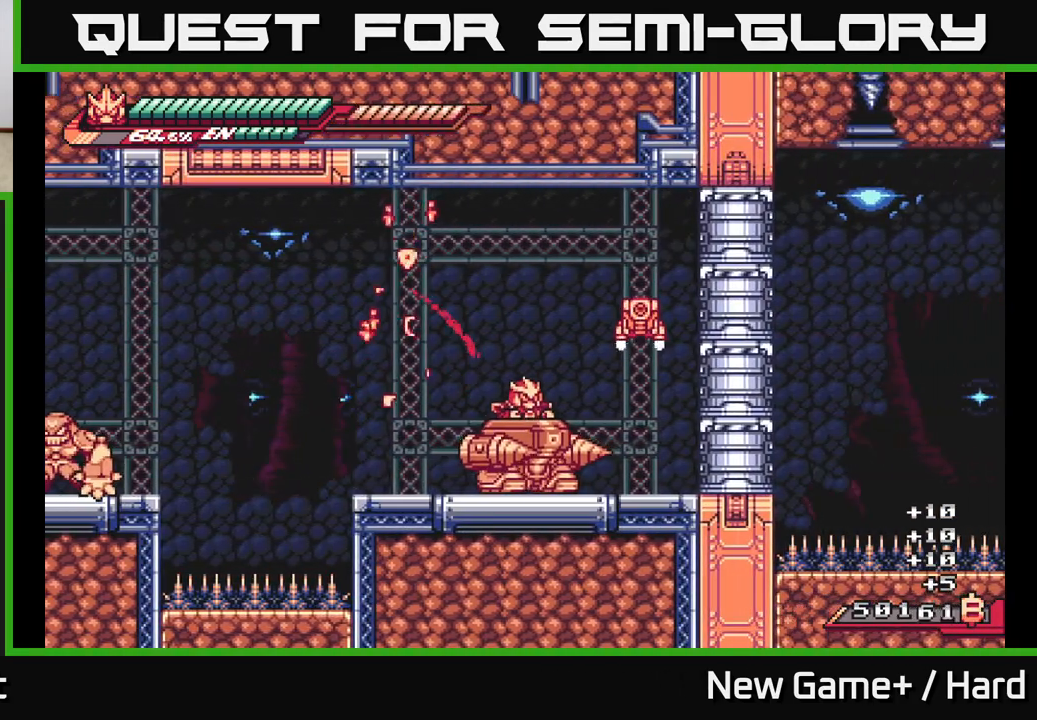
{"buttons": ["A", "X", "L2"], "left_stick": "right", "right_stick": "center", "events": [[117, "L2", "down"], [150, "A", "down"], [217, "X", "down"], [417, "X", "up"], [500, "X", "down"]]}